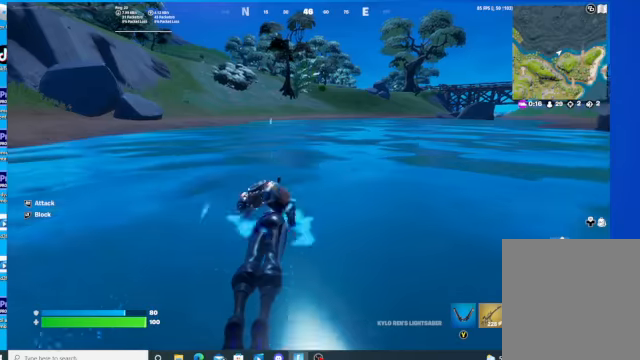
Gameplay with a controller (Xbox layout); each line is a JSON object with the inputs held at the frame after it. "events" lists button and stick changes between this image and that frame as [ms after this image, input, new state], when the widget could be followed in between.
{"buttons": [], "left_stick": "up", "right_stick": "center", "events": [[67, "A", "down"], [234, "A", "up"]]}
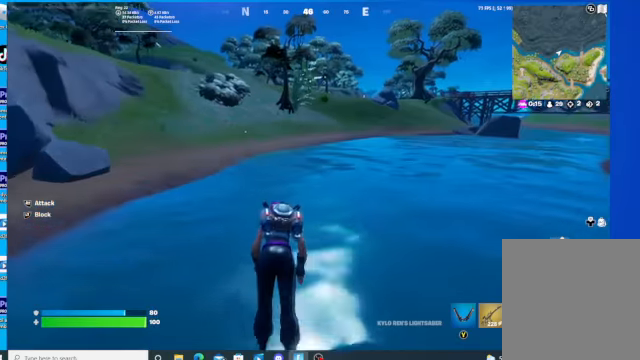
{"buttons": [], "left_stick": "up-right", "right_stick": "center", "events": [[467, "left_stick", "up-right"]]}
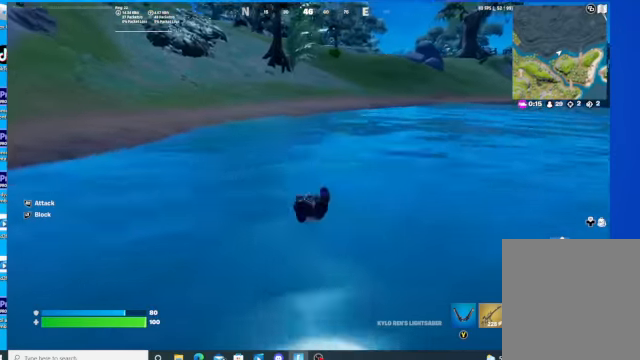
{"buttons": [], "left_stick": "up-right", "right_stick": "center", "events": [[267, "A", "down"], [434, "A", "up"]]}
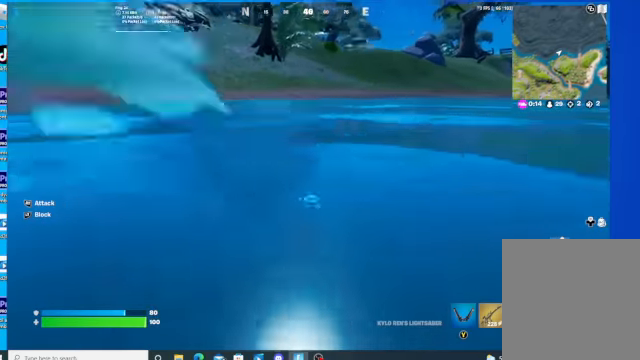
{"buttons": ["A"], "left_stick": "right", "right_stick": "center", "events": [[300, "left_stick", "right"], [400, "A", "down"]]}
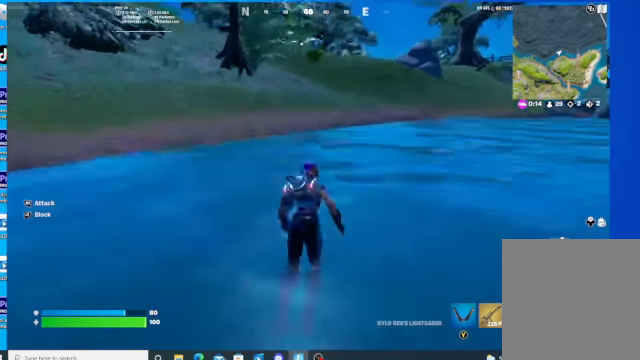
{"buttons": [], "left_stick": "right", "right_stick": "center", "events": [[34, "A", "up"]]}
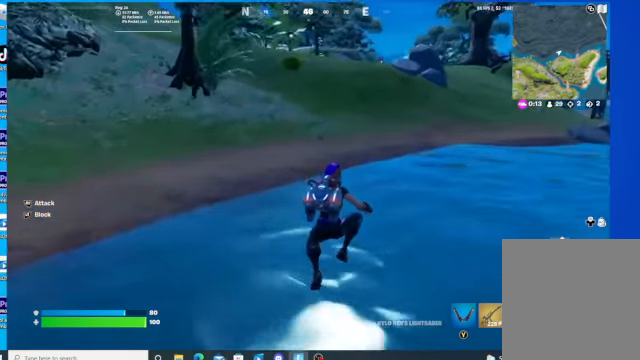
{"buttons": [], "left_stick": "up", "right_stick": "center", "events": [[34, "right_stick", "right"], [100, "left_stick", "up-right"], [267, "left_stick", "up"], [467, "right_stick", "center"]]}
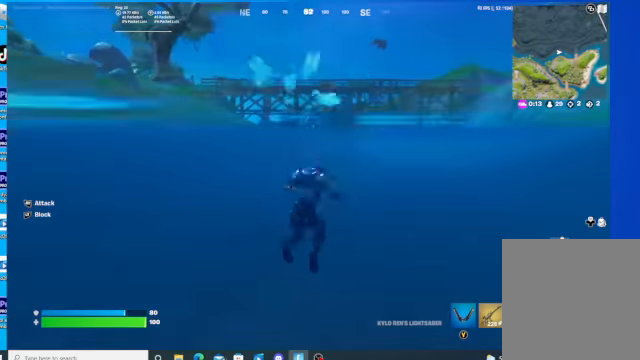
{"buttons": [], "left_stick": "up-left", "right_stick": "center", "events": [[100, "left_stick", "up-left"]]}
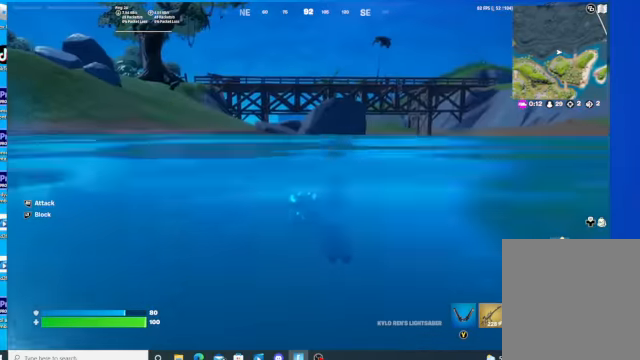
{"buttons": [], "left_stick": "up-left", "right_stick": "center", "events": [[67, "A", "down"], [200, "A", "up"]]}
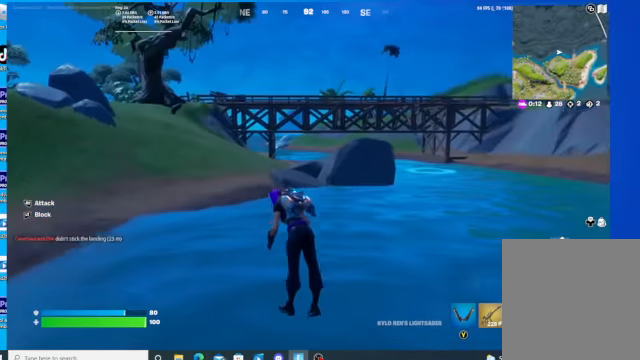
{"buttons": [], "left_stick": "up-left", "right_stick": "center", "events": []}
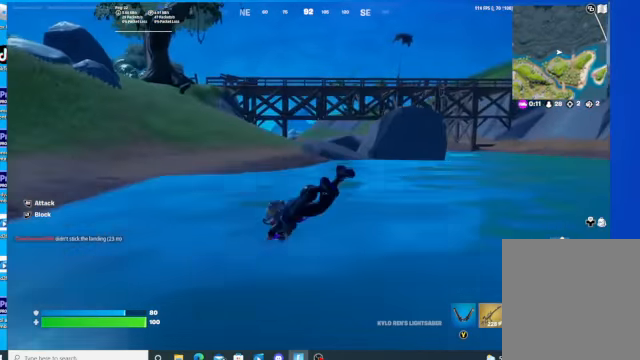
{"buttons": [], "left_stick": "up-left", "right_stick": "center", "events": [[300, "A", "down"], [400, "A", "up"]]}
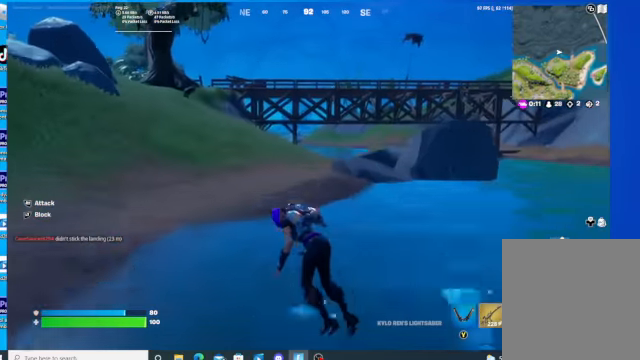
{"buttons": [], "left_stick": "up-left", "right_stick": "center", "events": [[200, "right_stick", "left"], [434, "right_stick", "center"]]}
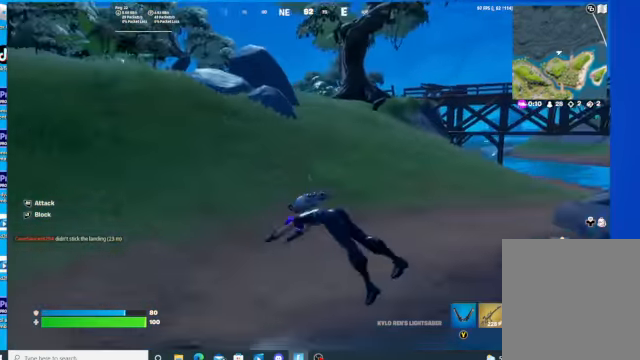
{"buttons": [], "left_stick": "left", "right_stick": "center", "events": [[267, "right_stick", "down-left"], [300, "left_stick", "left"], [400, "right_stick", "center"]]}
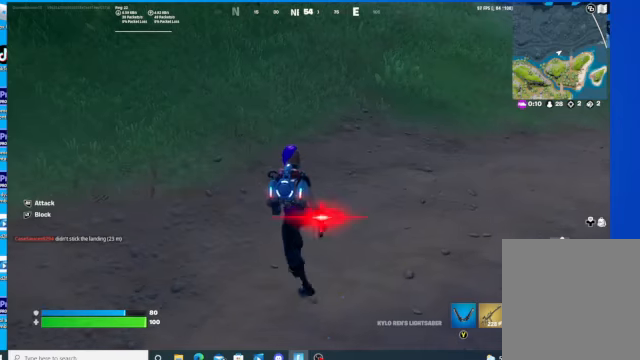
{"buttons": [], "left_stick": "center", "right_stick": "right", "events": [[67, "left_stick", "down"], [167, "left_stick", "center"], [234, "right_stick", "right"]]}
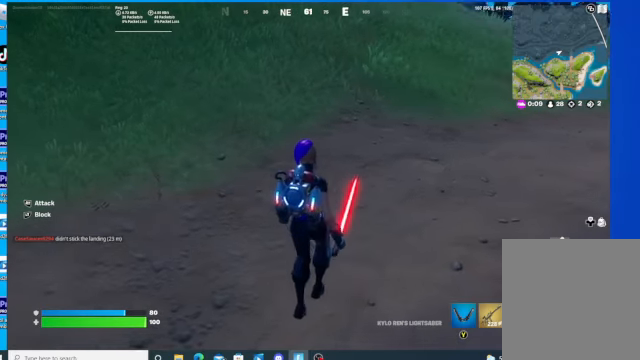
{"buttons": [], "left_stick": "center", "right_stick": "center", "events": [[34, "right_stick", "center"], [367, "DPAD_LEFT", "down"], [467, "DPAD_LEFT", "up"]]}
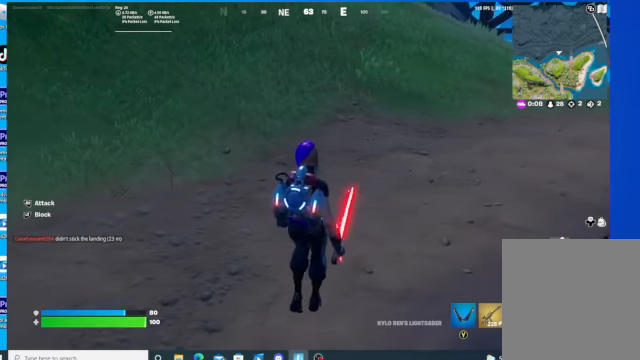
{"buttons": [], "left_stick": "center", "right_stick": "center", "events": []}
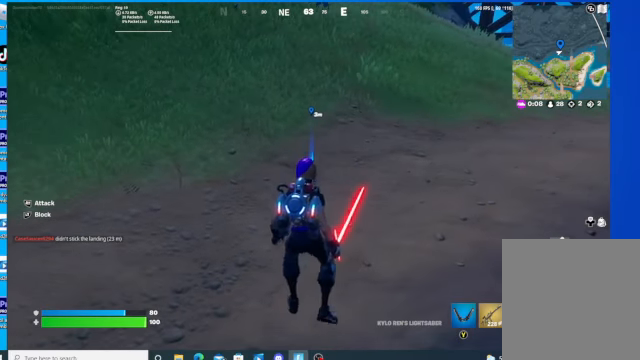
{"buttons": [], "left_stick": "center", "right_stick": "center", "events": []}
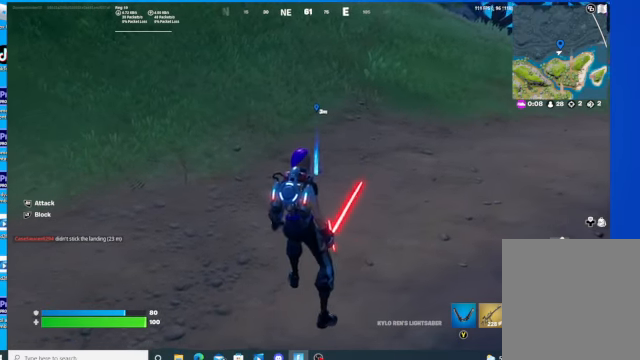
{"buttons": [], "left_stick": "center", "right_stick": "left", "events": [[100, "right_stick", "left"]]}
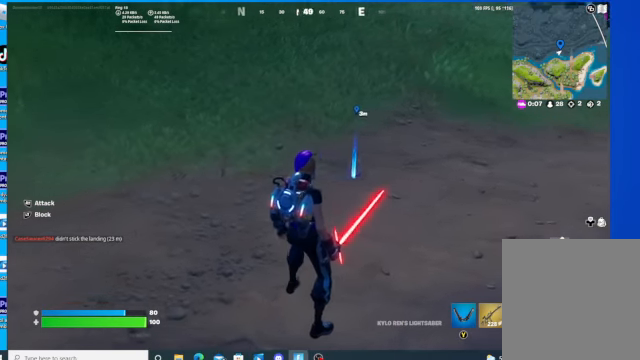
{"buttons": [], "left_stick": "center", "right_stick": "center", "events": [[400, "right_stick", "center"]]}
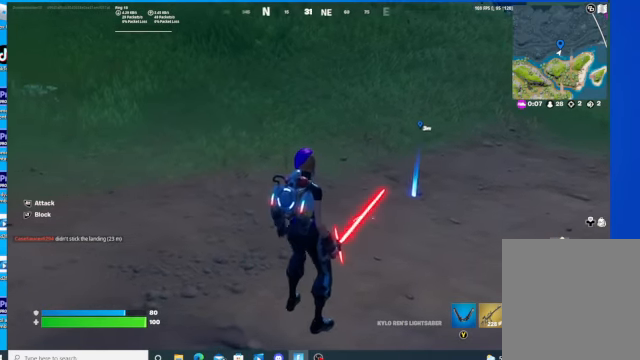
{"buttons": [], "left_stick": "center", "right_stick": "right", "events": [[34, "right_stick", "right"]]}
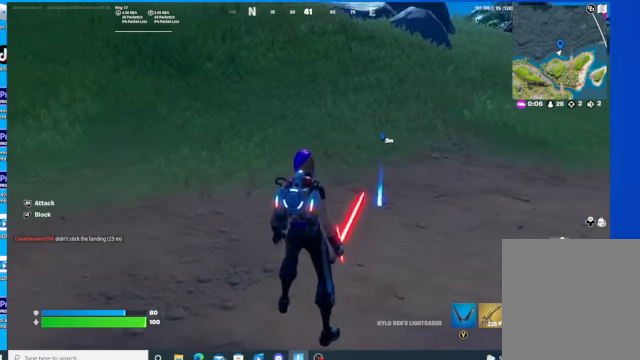
{"buttons": [], "left_stick": "center", "right_stick": "center", "events": [[334, "right_stick", "center"]]}
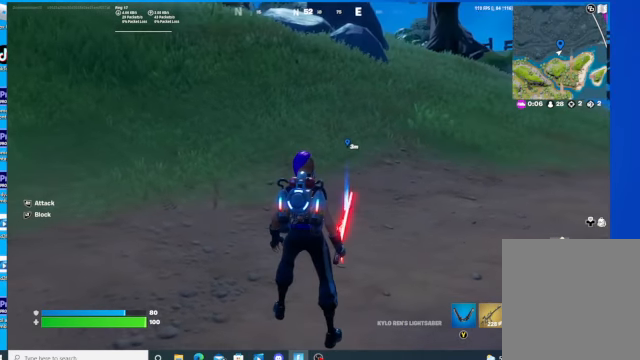
{"buttons": [], "left_stick": "center", "right_stick": "center", "events": []}
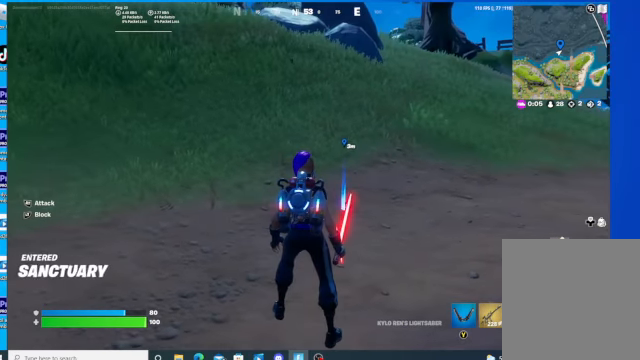
{"buttons": [], "left_stick": "center", "right_stick": "up-left", "events": [[267, "right_stick", "up-left"]]}
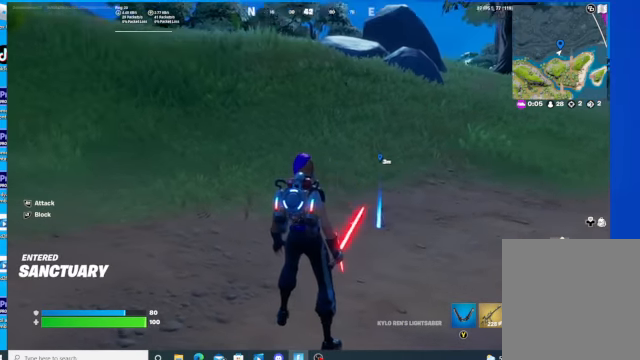
{"buttons": [], "left_stick": "center", "right_stick": "left", "events": [[267, "right_stick", "left"]]}
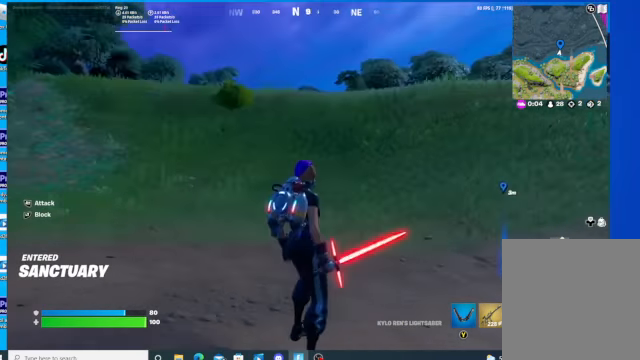
{"buttons": [], "left_stick": "center", "right_stick": "center", "events": [[100, "right_stick", "up-left"], [200, "right_stick", "center"]]}
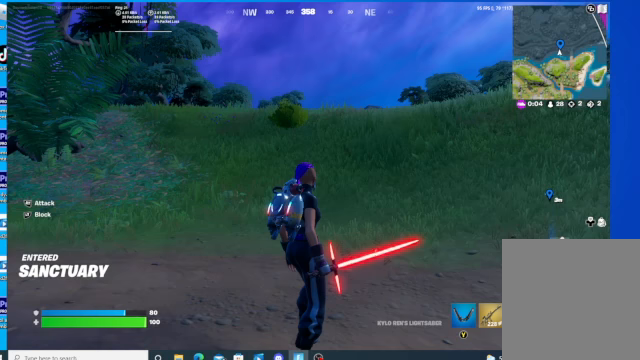
{"buttons": [], "left_stick": "center", "right_stick": "down", "events": [[334, "right_stick", "down"]]}
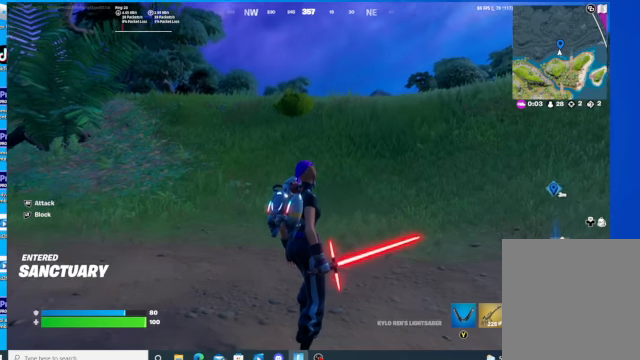
{"buttons": [], "left_stick": "center", "right_stick": "center", "events": [[167, "right_stick", "center"]]}
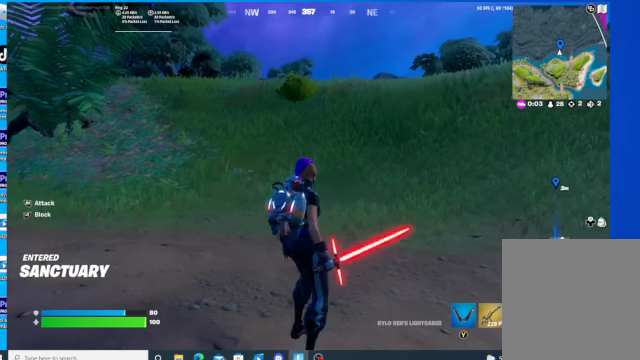
{"buttons": [], "left_stick": "up", "right_stick": "center", "events": [[34, "left_stick", "up"]]}
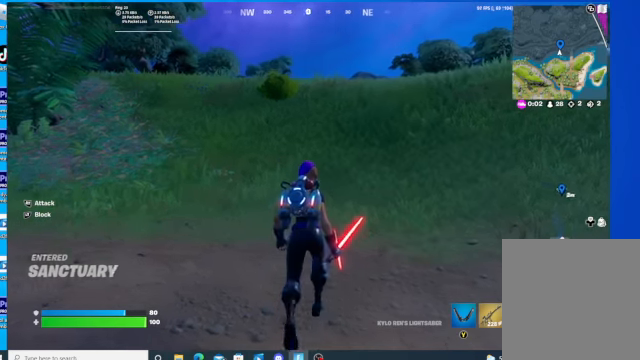
{"buttons": [], "left_stick": "up", "right_stick": "right", "events": [[200, "right_stick", "right"]]}
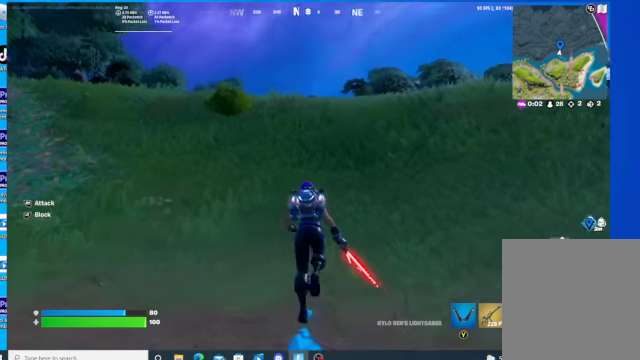
{"buttons": [], "left_stick": "up-left", "right_stick": "center", "events": [[434, "right_stick", "center"], [500, "left_stick", "up-left"]]}